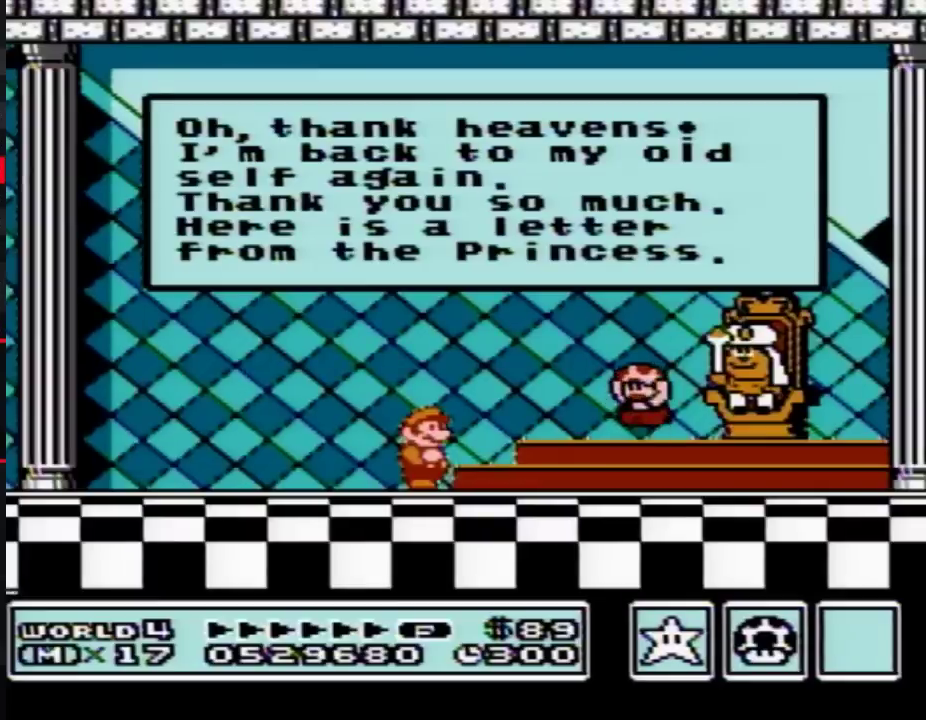
Gameplay with a controller (Nintendo layout); each line is a JSON object with the inputs held at the frame after it. "events" lists button and stick changes between this image and that frame as [ms after this image, input, new state], when the widget could be followed in between. Not read: L3 R3.
{"buttons": ["A"], "events": [[117, "A", "down"], [217, "A", "up"], [333, "B", "down"], [433, "A", "down"], [433, "B", "up"]]}
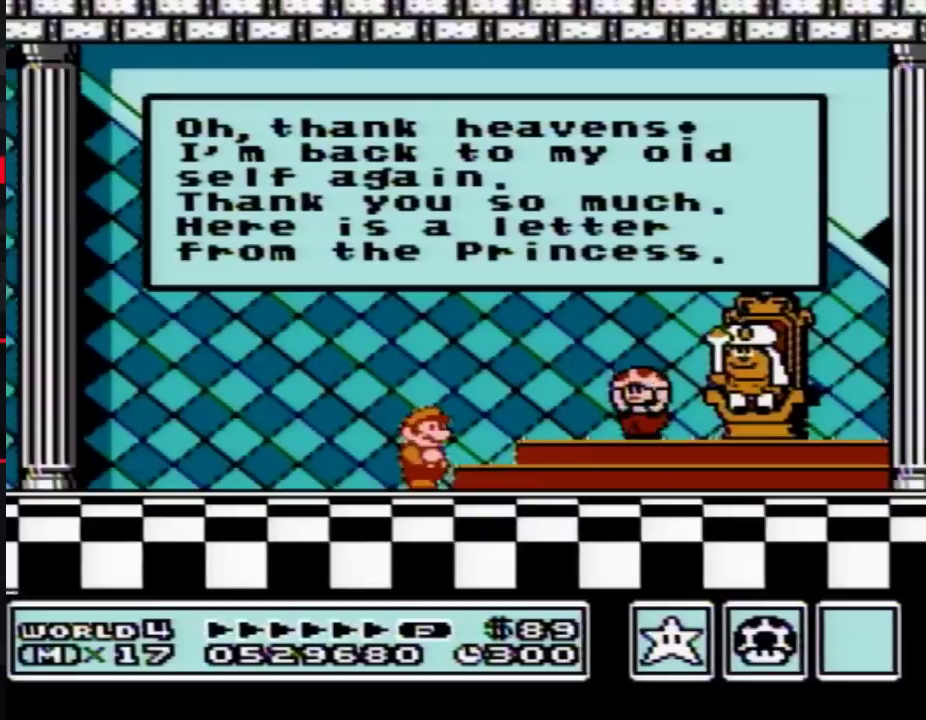
{"buttons": [], "events": [[33, "A", "up"], [150, "A", "down"], [250, "A", "up"]]}
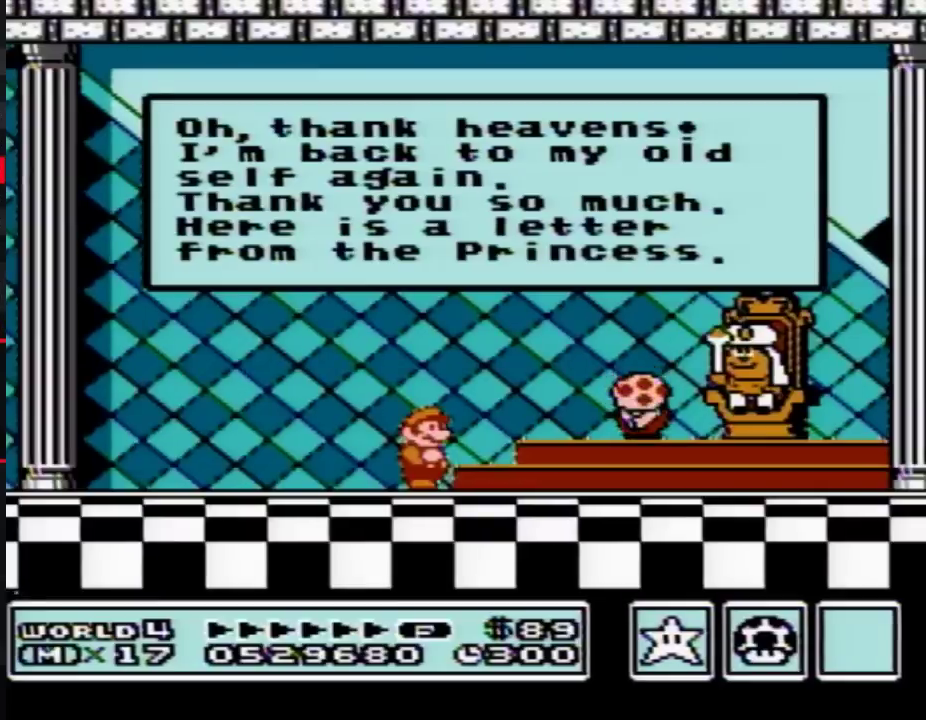
{"buttons": ["A"], "events": [[433, "A", "down"], [467, "A", "up"], [500, "A", "down"]]}
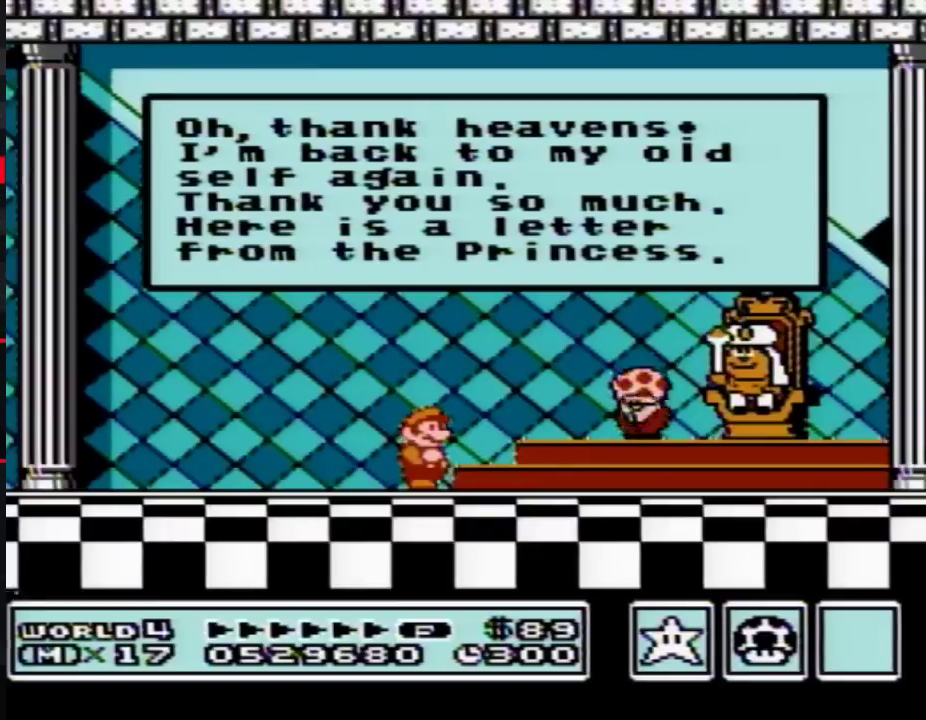
{"buttons": ["A"], "events": [[33, "A", "up"], [217, "A", "down"], [250, "A", "up"], [267, "A", "down"], [300, "A", "up"], [333, "A", "down"], [367, "A", "up"], [400, "A", "down"], [433, "A", "up"], [467, "A", "down"]]}
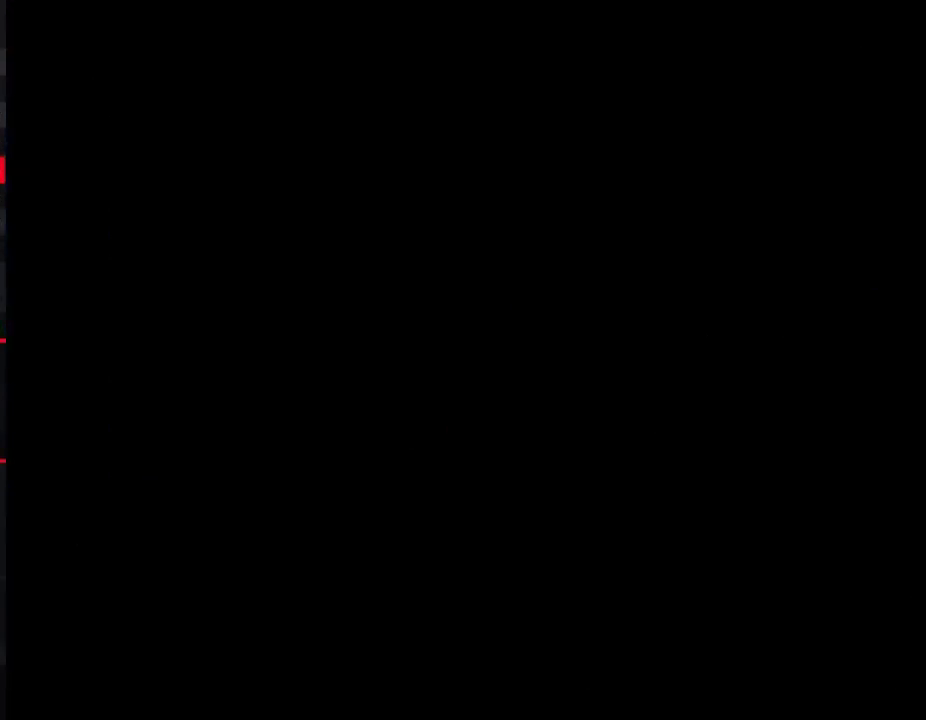
{"buttons": [], "events": [[50, "A", "up"]]}
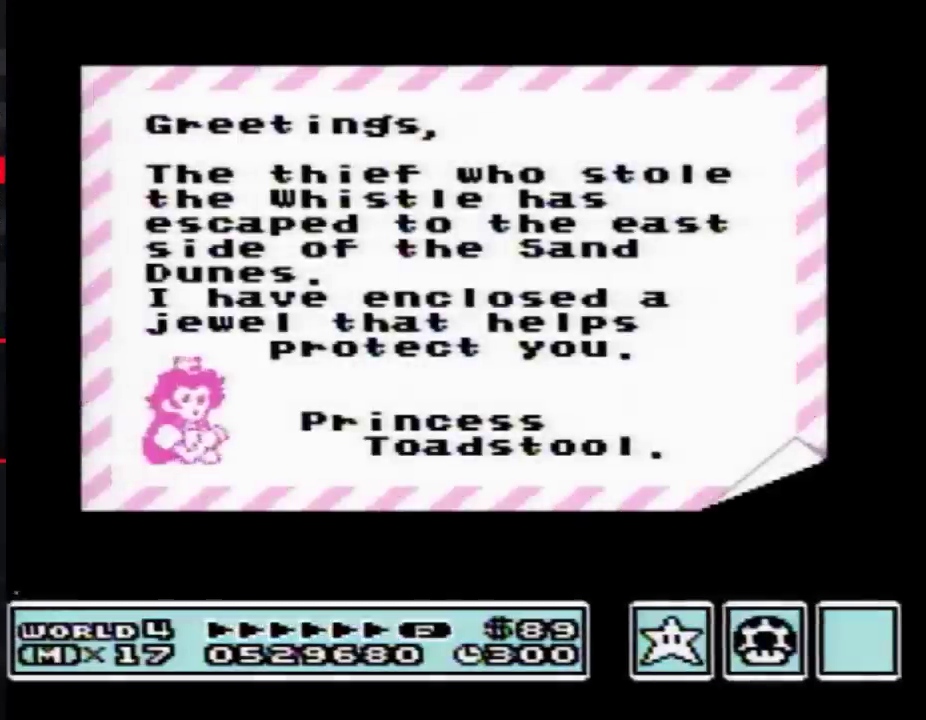
{"buttons": ["A"], "events": [[400, "A", "down"]]}
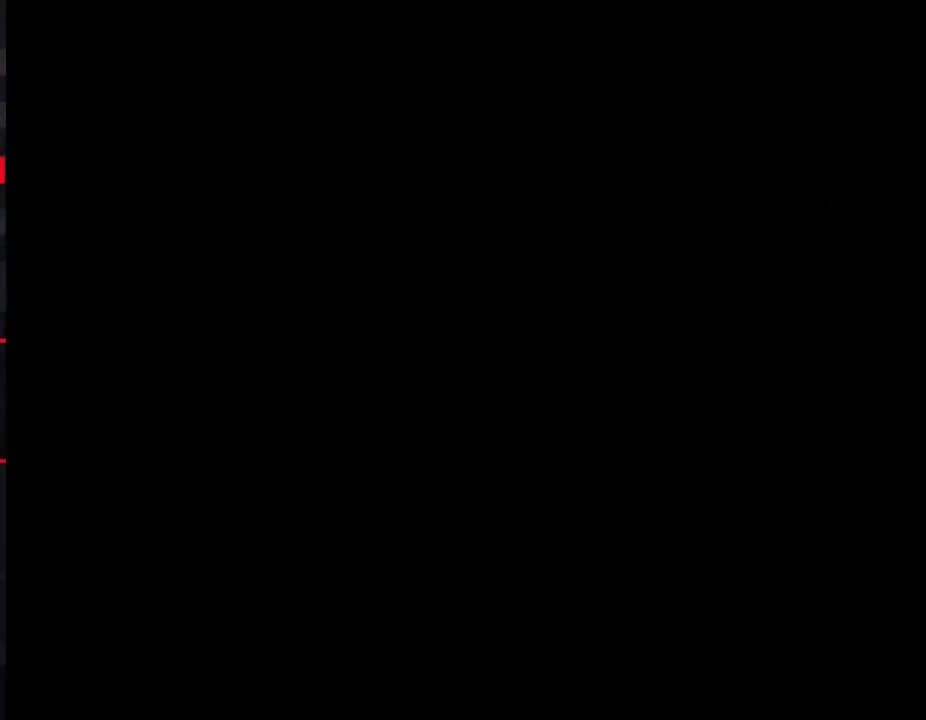
{"buttons": [], "events": [[467, "A", "up"]]}
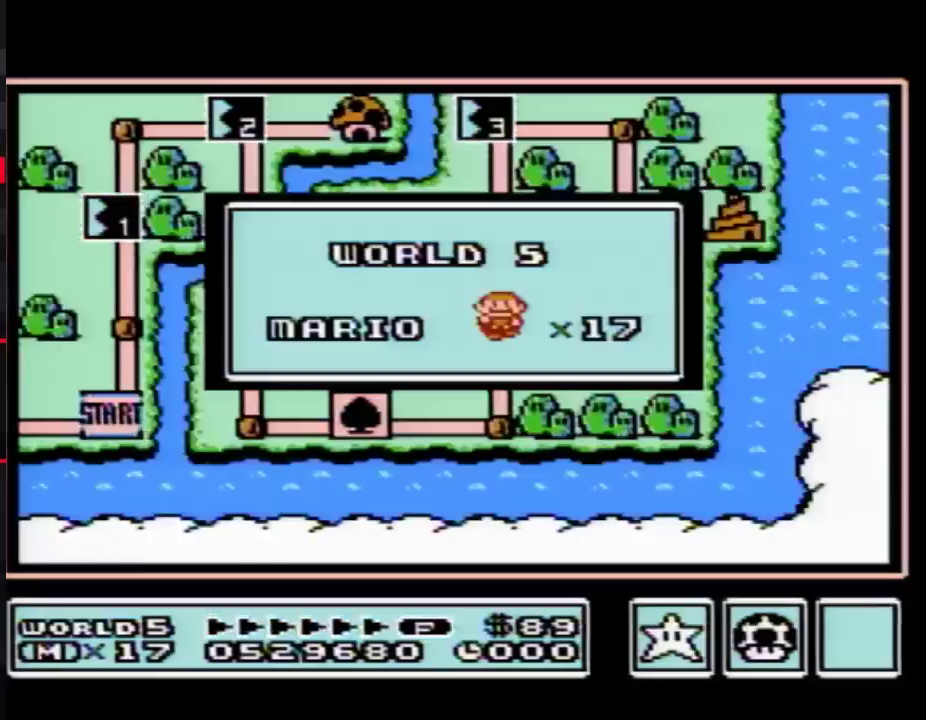
{"buttons": [], "events": []}
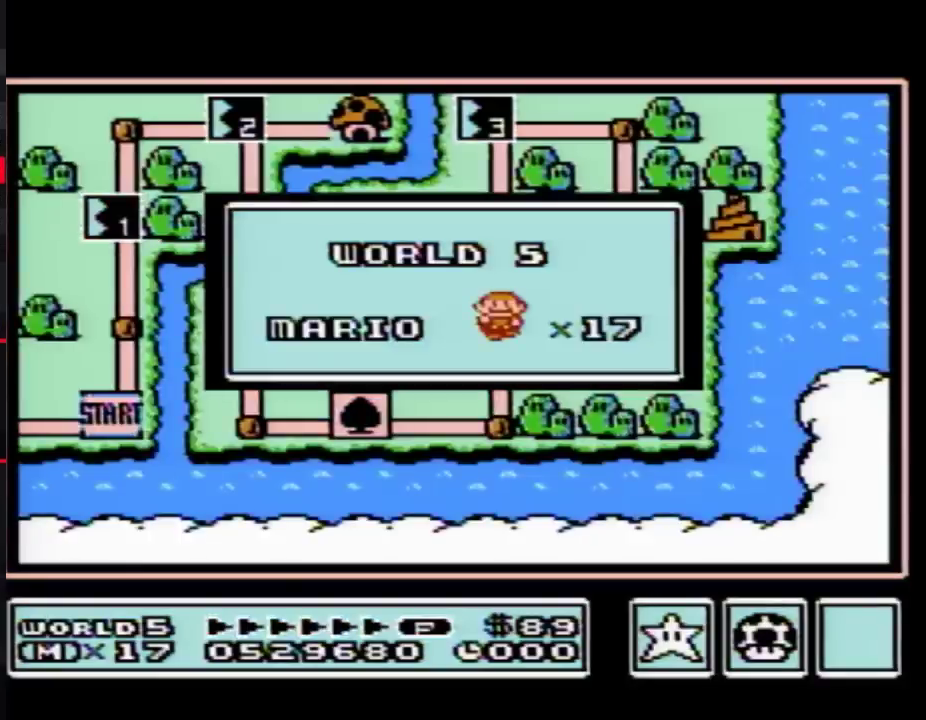
{"buttons": [], "events": []}
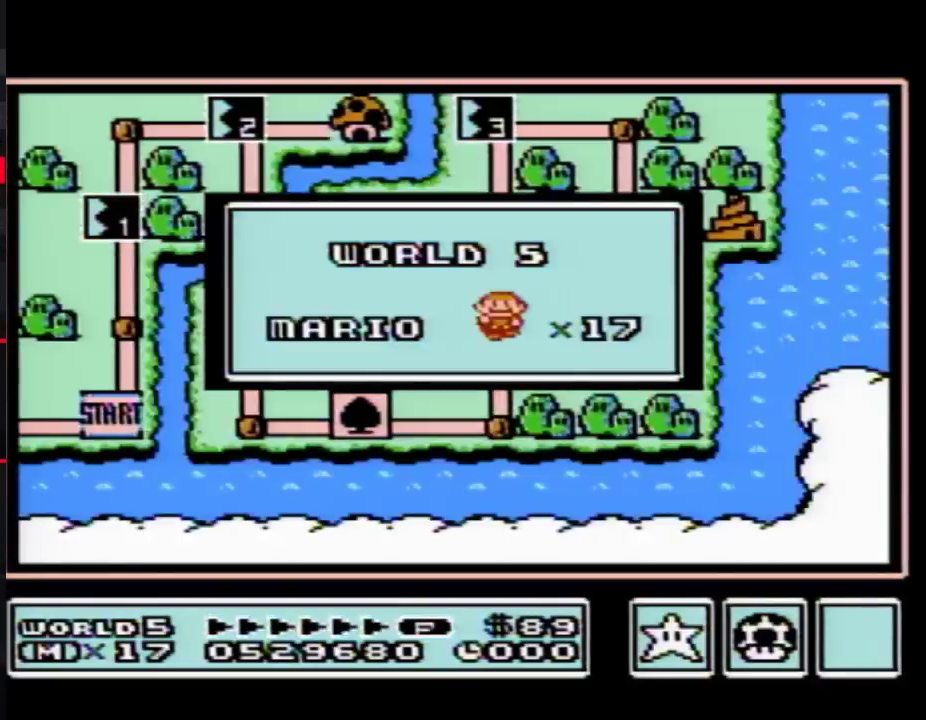
{"buttons": [], "events": []}
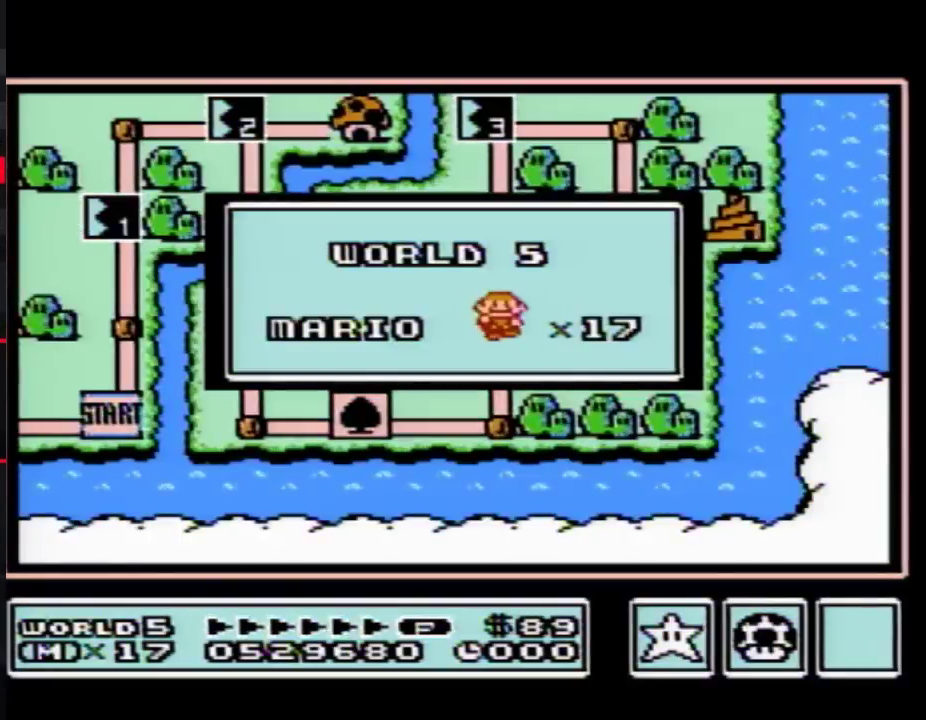
{"buttons": [], "events": []}
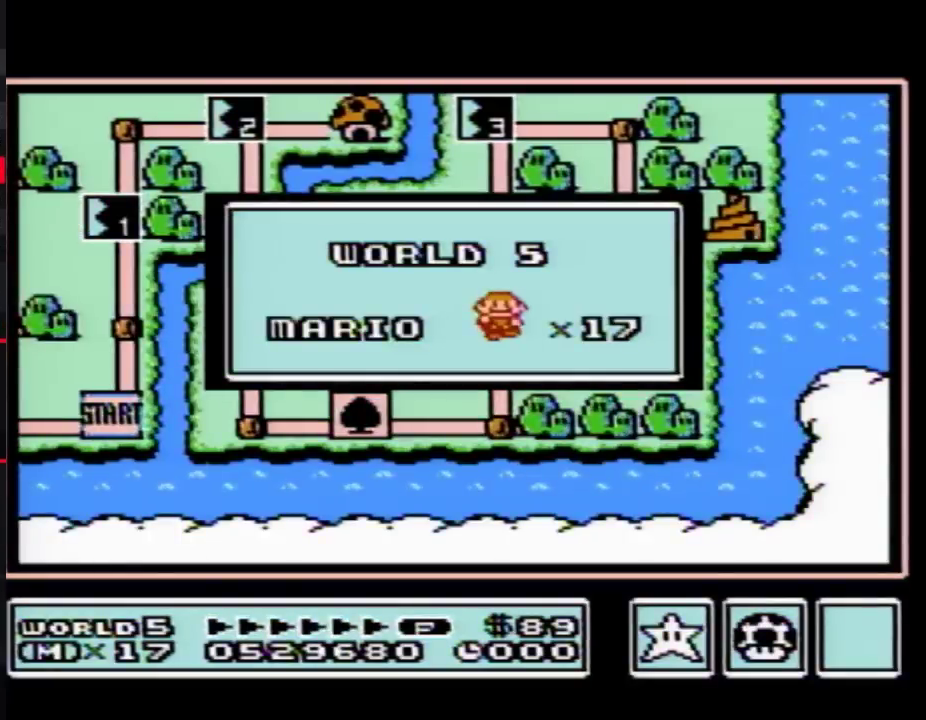
{"buttons": [], "events": []}
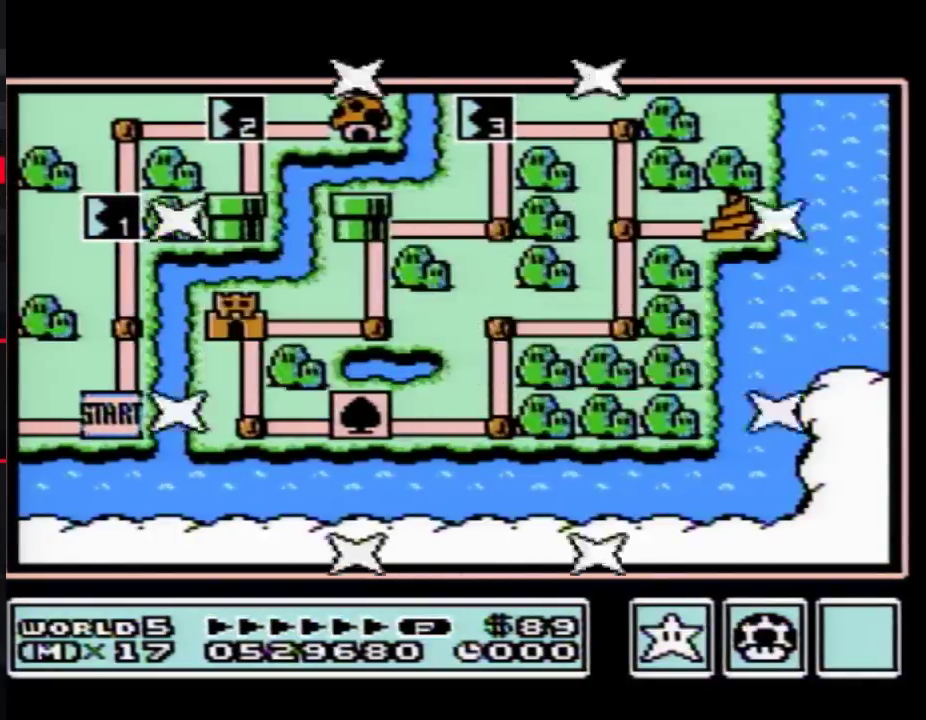
{"buttons": ["DPAD_UP"], "events": [[467, "DPAD_UP", "down"]]}
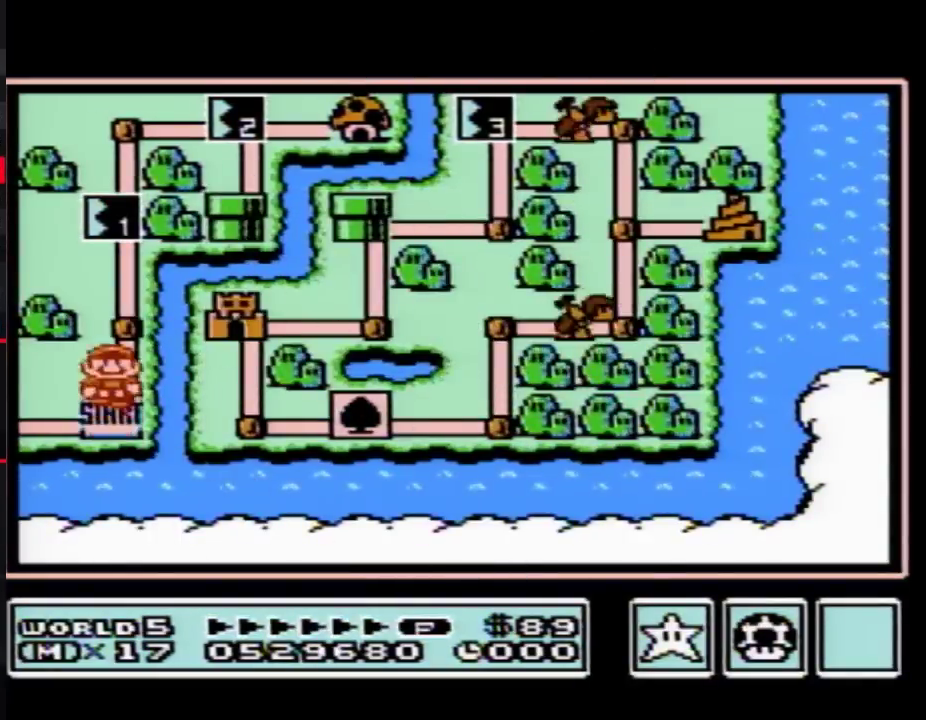
{"buttons": [], "events": [[217, "DPAD_UP", "up"], [267, "DPAD_UP", "down"], [500, "DPAD_UP", "up"]]}
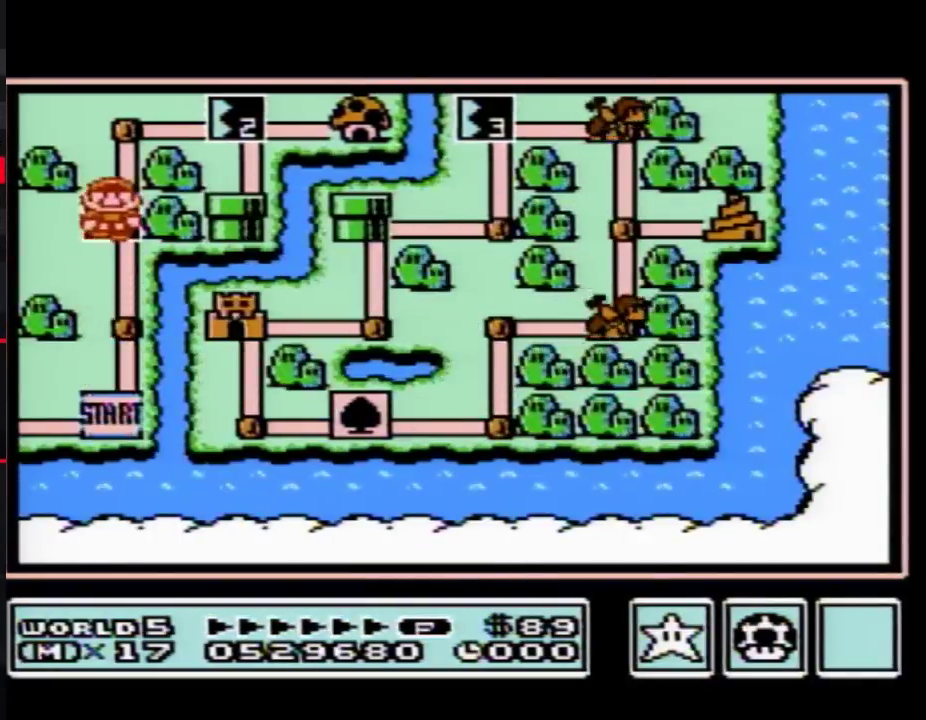
{"buttons": [], "events": [[50, "B", "down"], [150, "B", "up"], [400, "DPAD_LEFT", "down"], [500, "DPAD_LEFT", "up"]]}
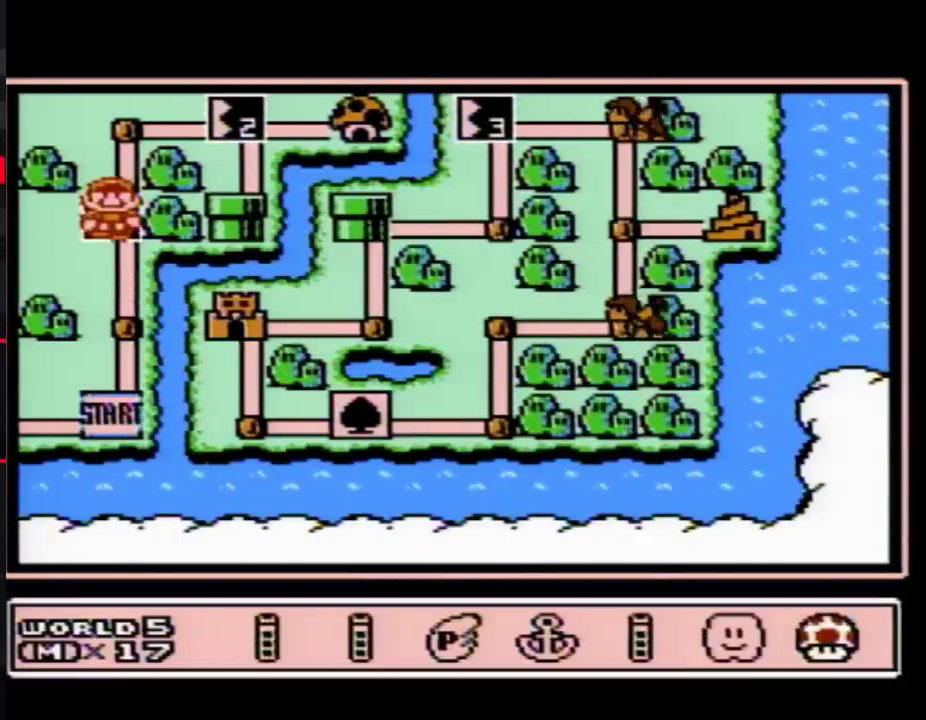
{"buttons": [], "events": [[83, "DPAD_LEFT", "down"], [183, "DPAD_LEFT", "up"], [300, "DPAD_DOWN", "down"], [433, "DPAD_DOWN", "up"]]}
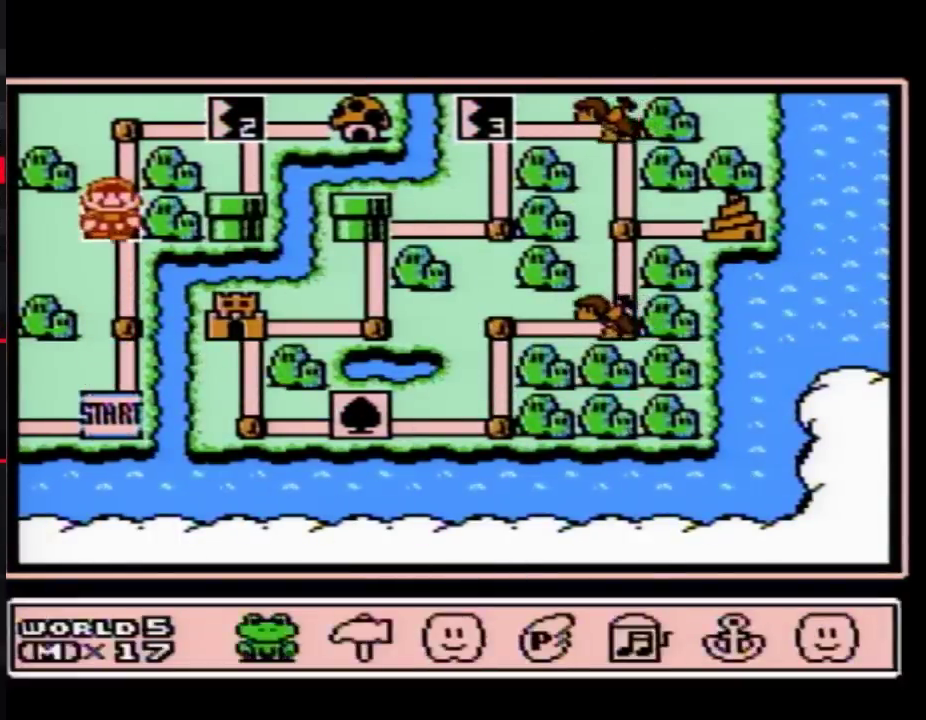
{"buttons": ["DPAD_RIGHT"], "events": [[283, "DPAD_RIGHT", "down"], [367, "DPAD_RIGHT", "up"], [467, "DPAD_RIGHT", "down"]]}
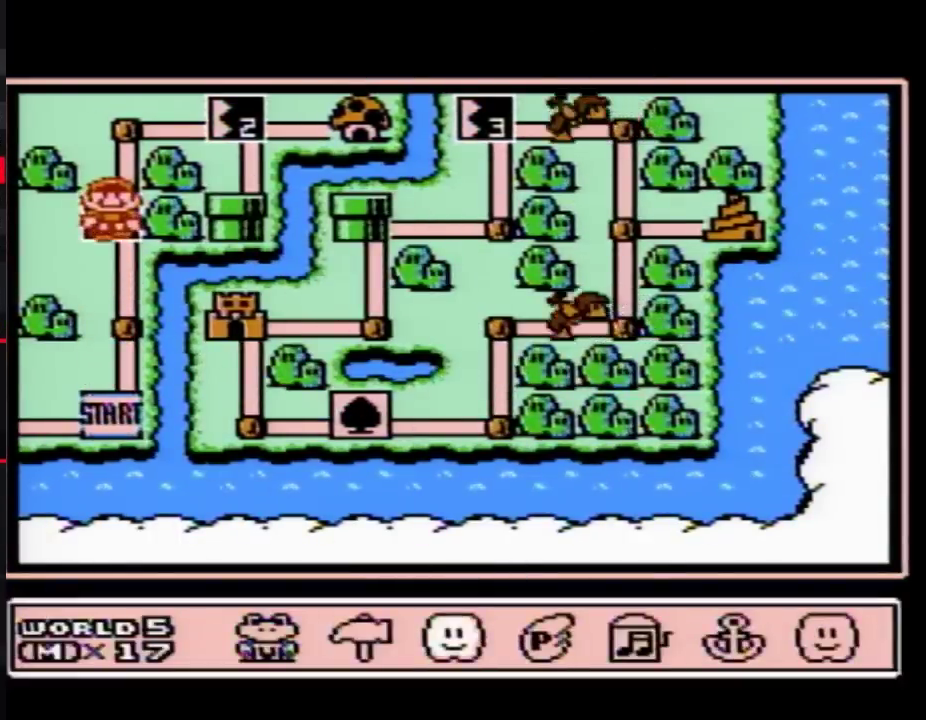
{"buttons": [], "events": [[83, "DPAD_RIGHT", "up"], [150, "DPAD_RIGHT", "down"], [250, "DPAD_RIGHT", "up"], [283, "A", "down"], [333, "A", "up"]]}
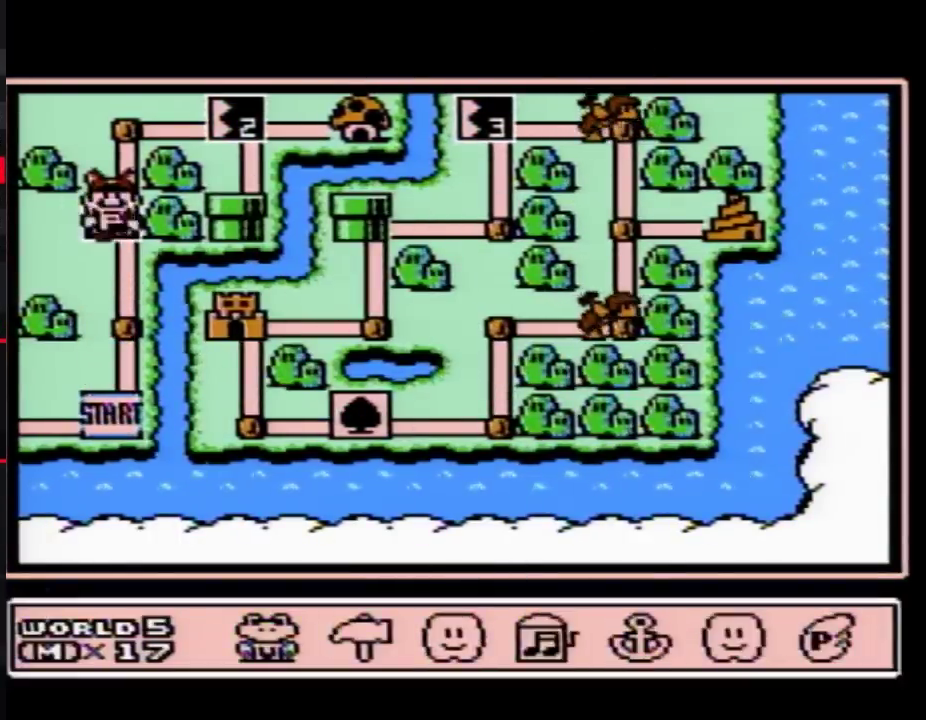
{"buttons": ["A"], "events": [[33, "A", "down"], [117, "A", "up"], [183, "A", "down"]]}
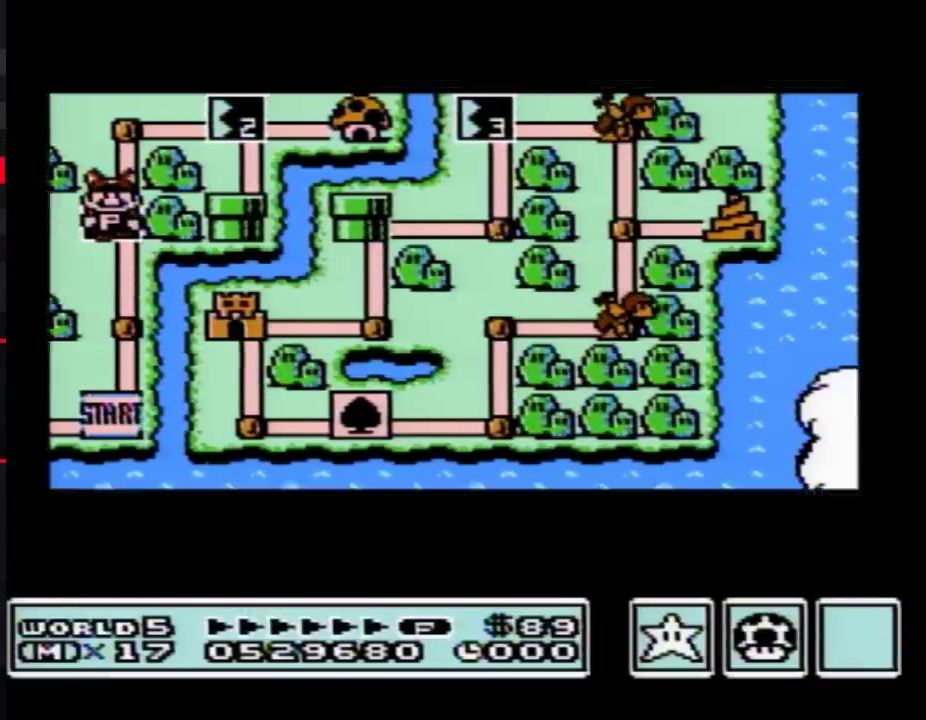
{"buttons": ["A"], "events": []}
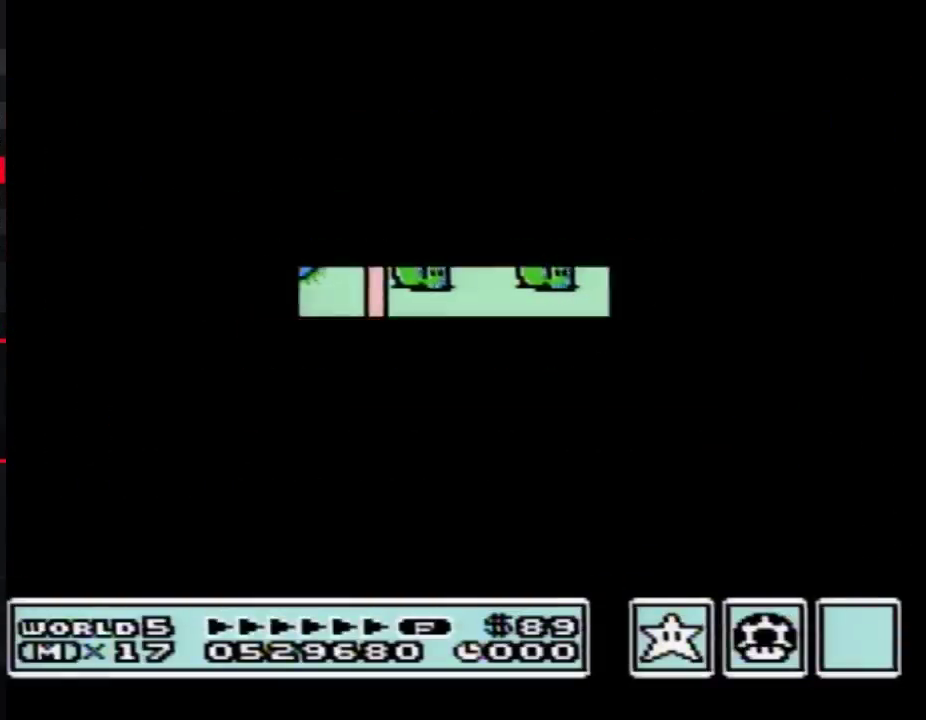
{"buttons": ["B", "DPAD_RIGHT"], "events": [[300, "A", "up"], [400, "B", "down"], [400, "DPAD_RIGHT", "down"]]}
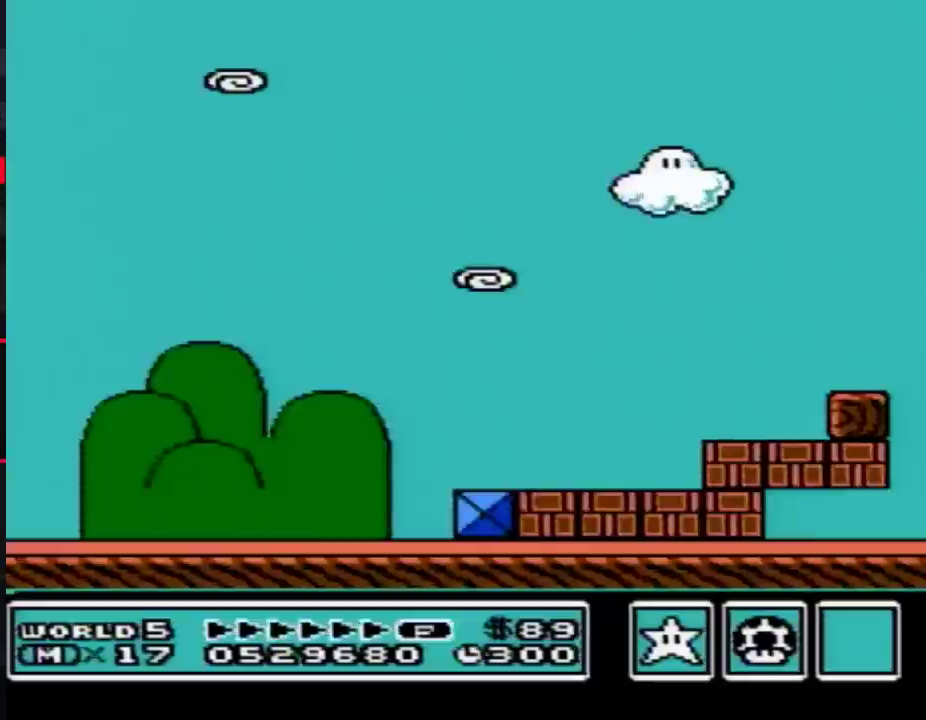
{"buttons": ["A", "B", "DPAD_RIGHT"], "events": [[267, "A", "down"]]}
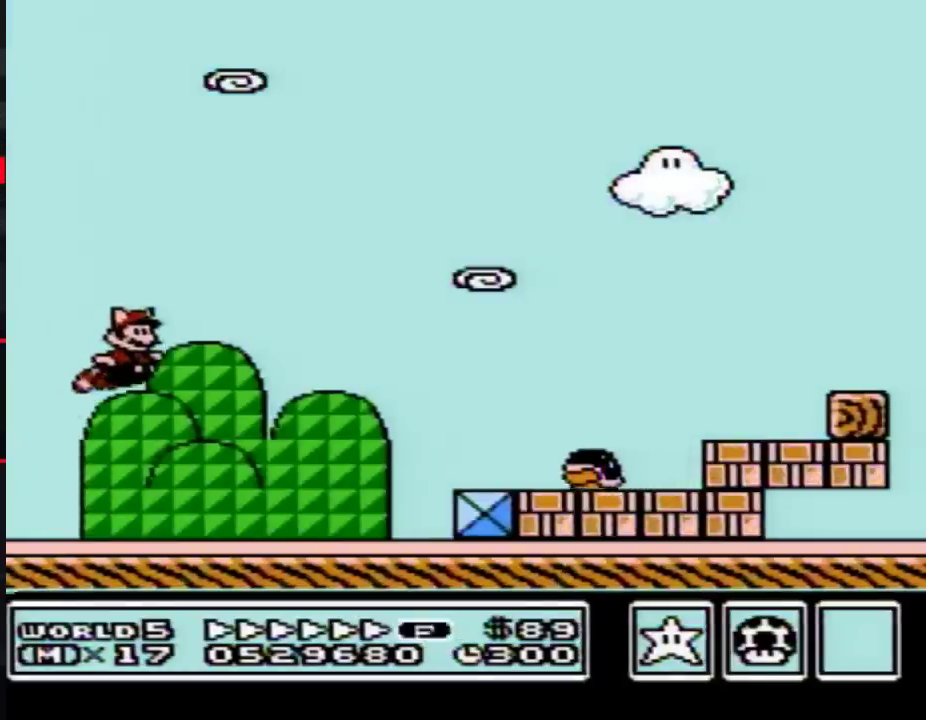
{"buttons": ["B"], "events": [[83, "A", "up"], [117, "DPAD_RIGHT", "up"], [150, "A", "down"], [333, "A", "up"], [400, "A", "down"], [467, "A", "up"]]}
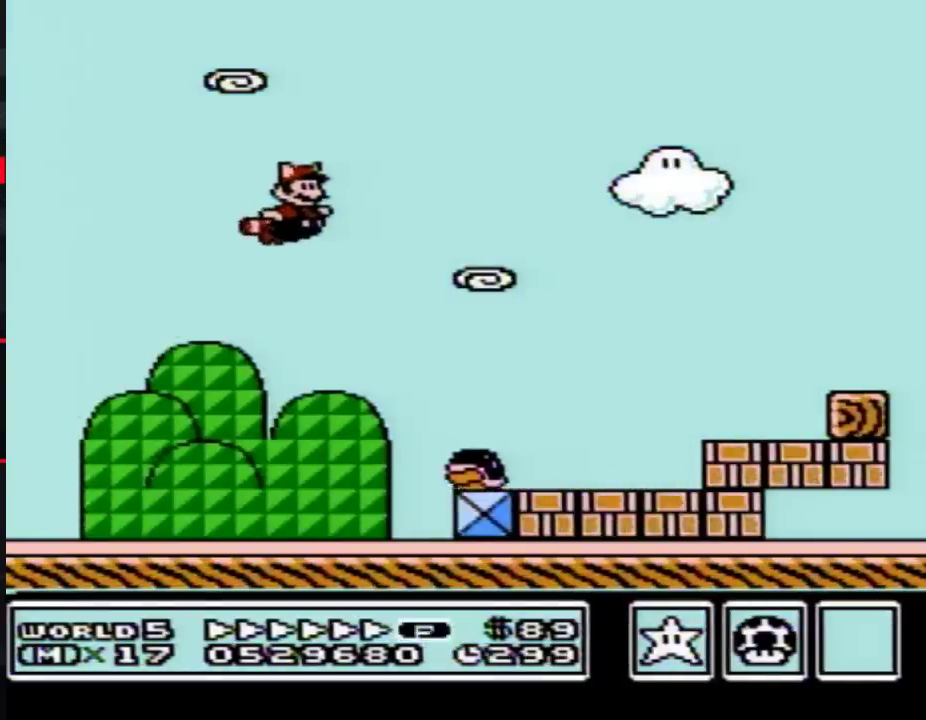
{"buttons": ["B"], "events": [[17, "A", "down"], [100, "A", "up"], [150, "A", "down"], [217, "A", "up"], [400, "A", "down"], [467, "A", "up"]]}
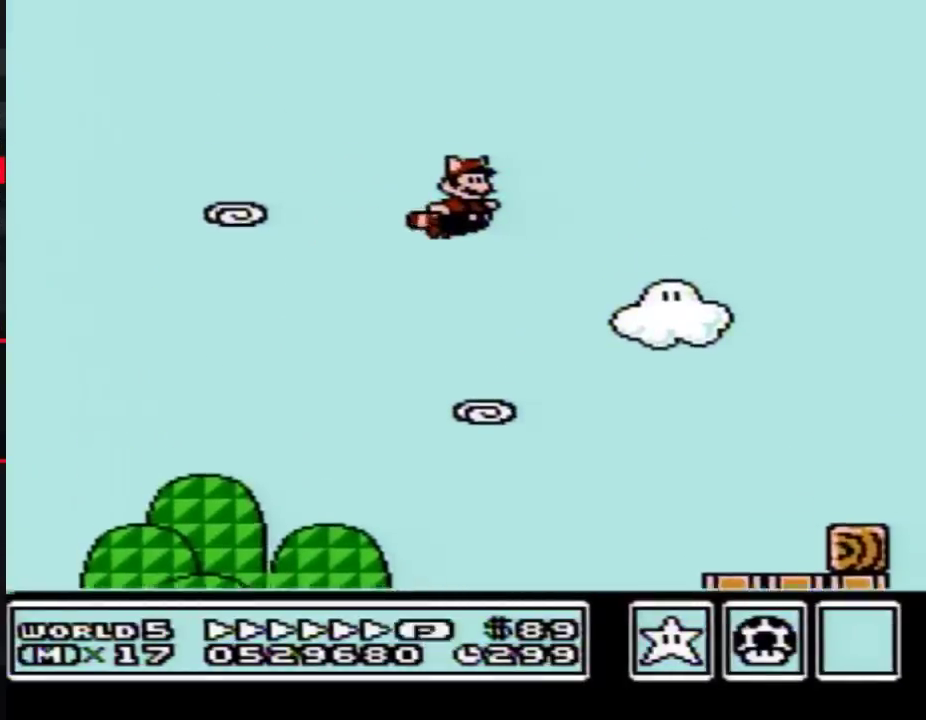
{"buttons": ["A", "B", "DPAD_LEFT"], "events": [[33, "A", "down"], [83, "A", "up"], [300, "A", "down"], [367, "A", "up"], [433, "A", "down"], [433, "DPAD_LEFT", "down"]]}
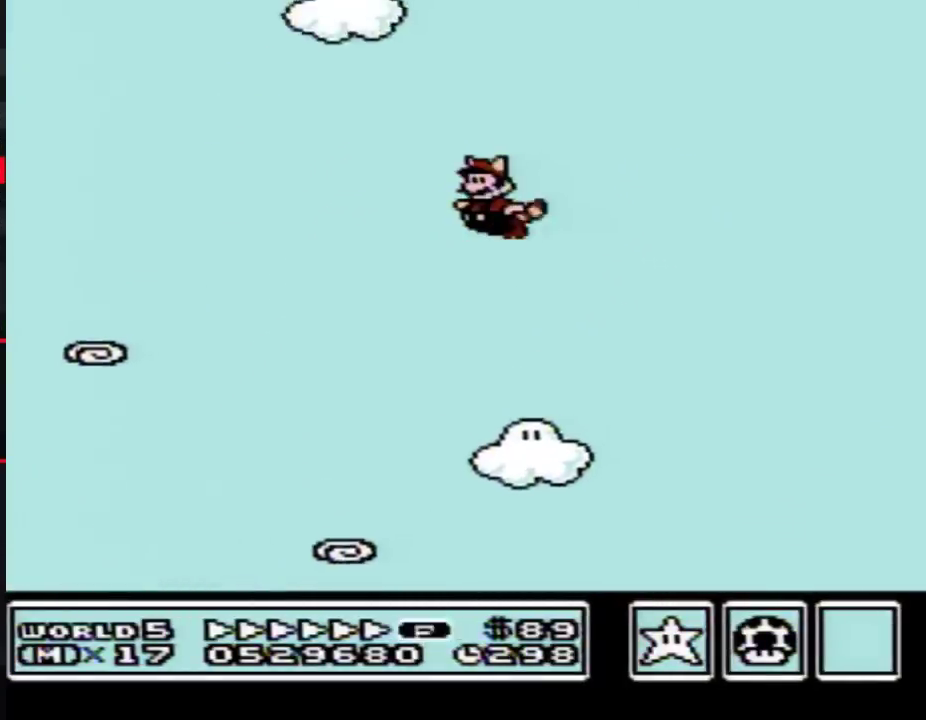
{"buttons": ["A", "B"], "events": [[17, "A", "up"], [50, "DPAD_LEFT", "up"], [333, "A", "down"], [400, "A", "up"], [467, "A", "down"]]}
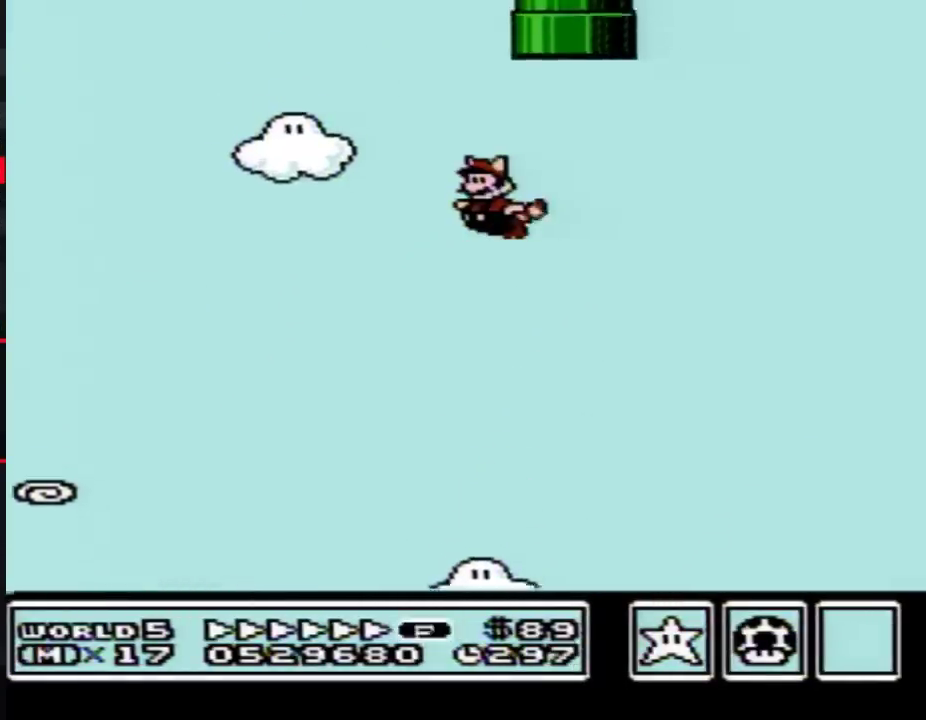
{"buttons": ["A", "B", "DPAD_UP"], "events": [[17, "A", "up"], [117, "A", "down"], [183, "A", "up"], [250, "DPAD_RIGHT", "down"], [400, "DPAD_UP", "down"], [433, "A", "down"], [467, "DPAD_RIGHT", "up"]]}
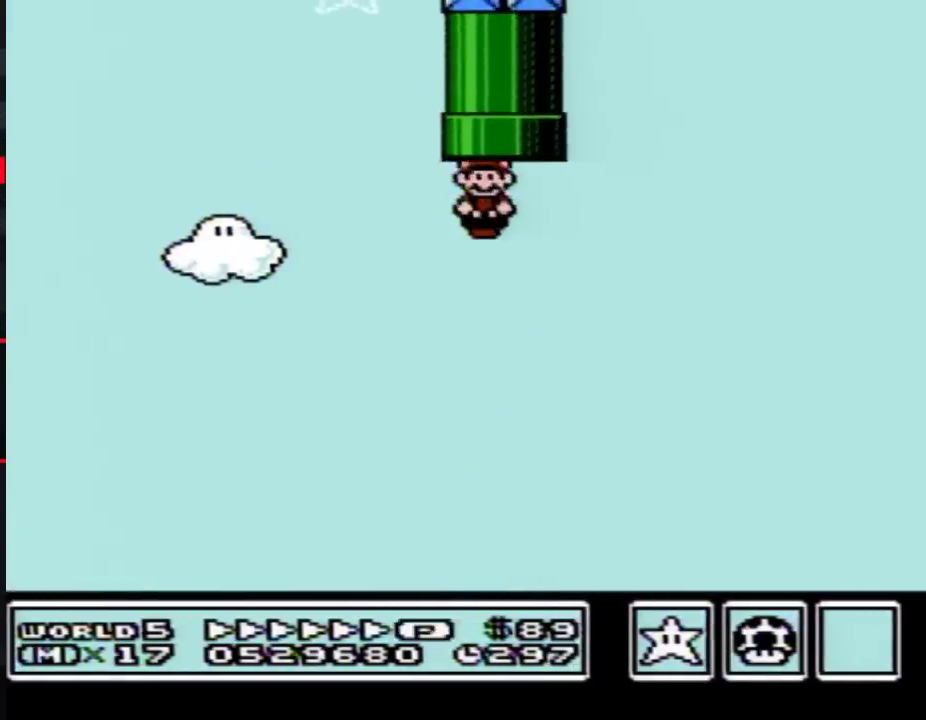
{"buttons": ["B"], "events": [[183, "A", "up"], [183, "DPAD_UP", "up"], [217, "B", "up"], [433, "B", "down"]]}